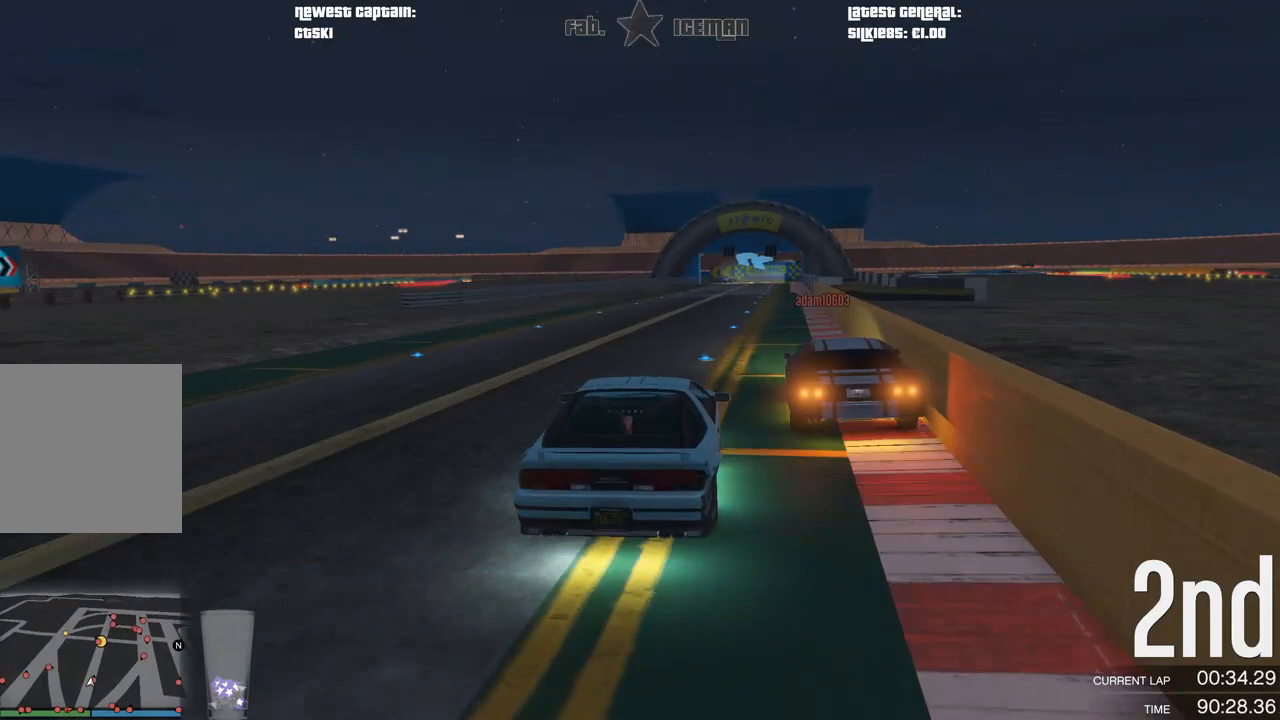
Gameplay with a controller (Xbox layout); each line is a JSON object with the inputs held at the frame after it. "events" lists button and stick changes between this image and that frame as [ms after this image, input, new state], when the widget could be followed in between.
{"buttons": ["R2"], "left_stick": "center", "right_stick": "center", "events": []}
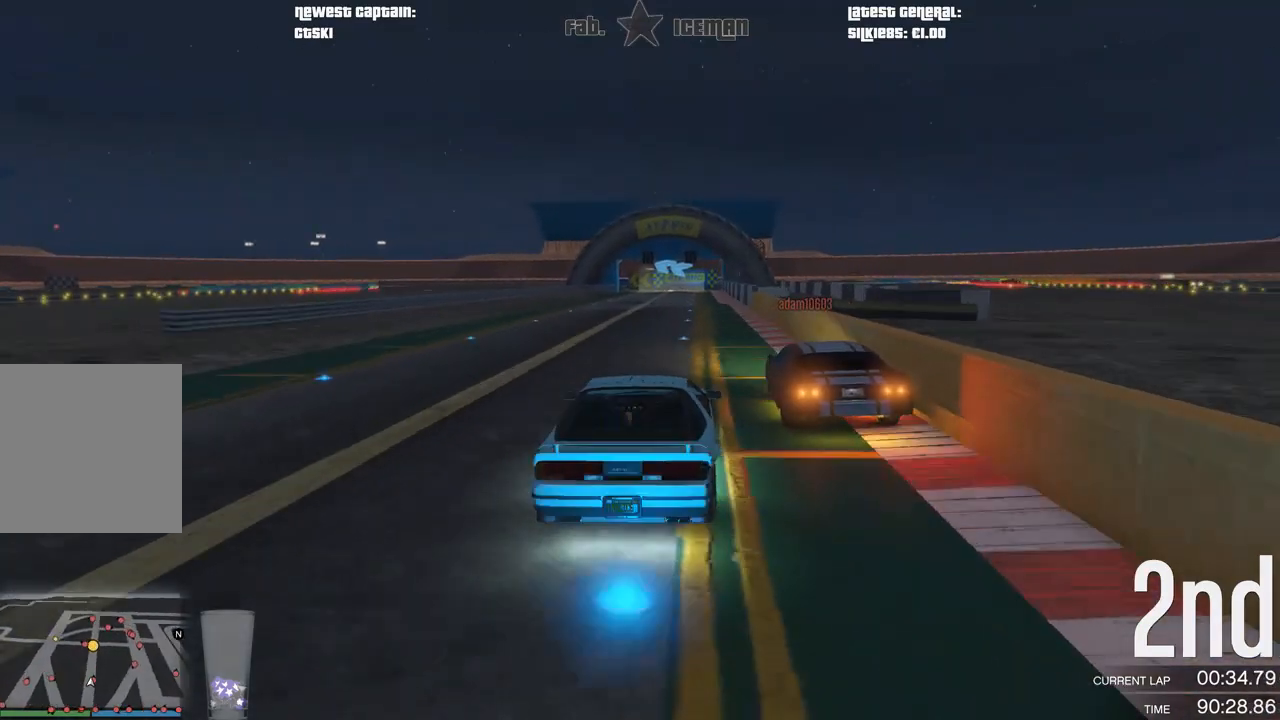
{"buttons": ["R2"], "left_stick": "center", "right_stick": "center", "events": []}
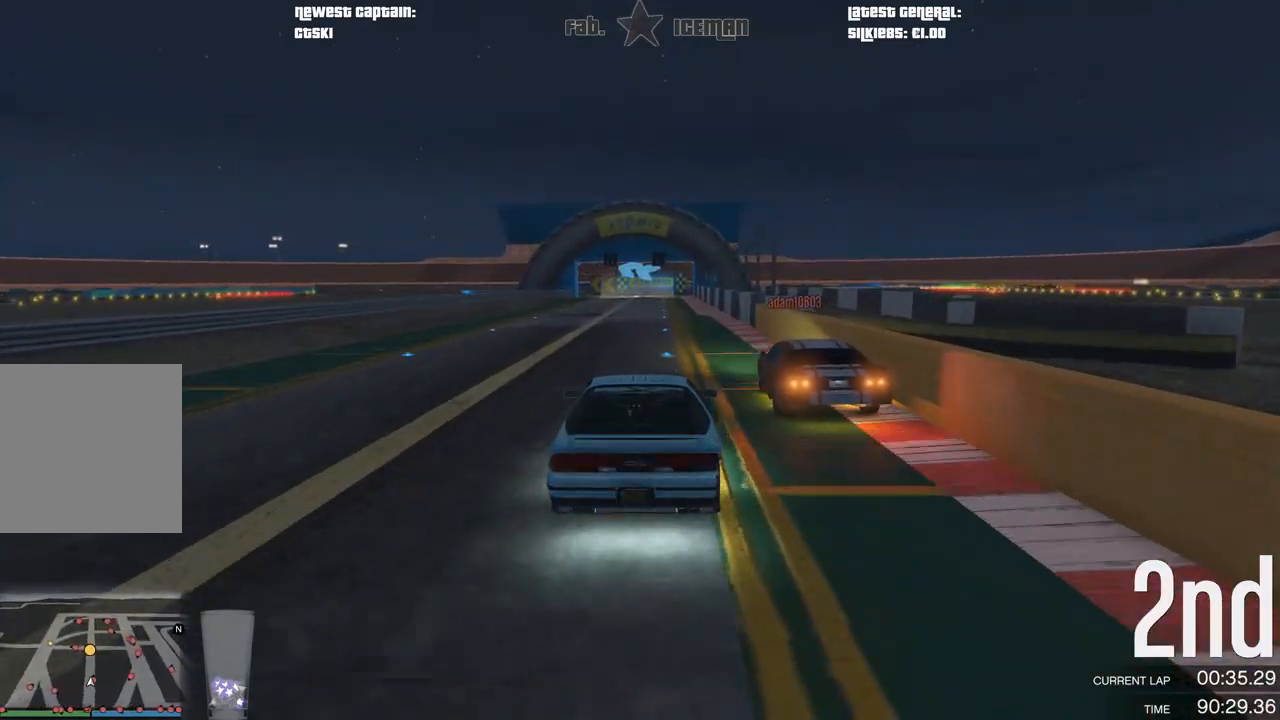
{"buttons": ["R2"], "left_stick": "center", "right_stick": "center", "events": []}
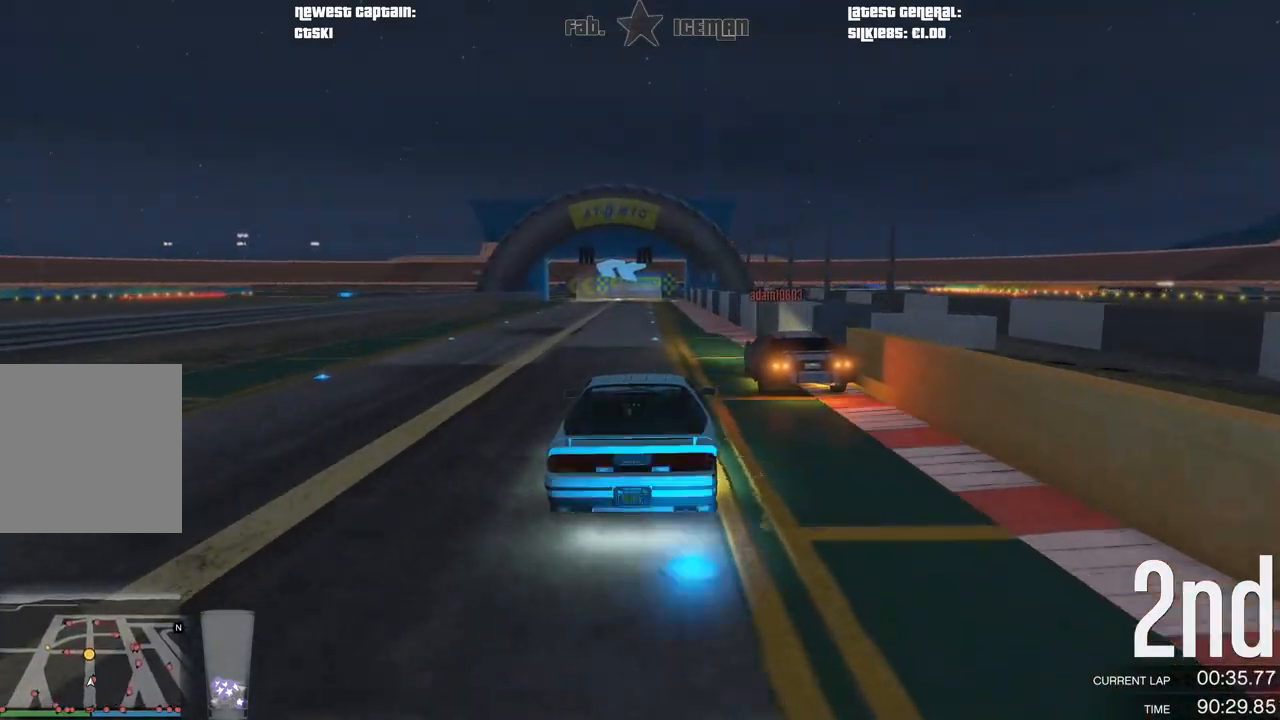
{"buttons": ["R2"], "left_stick": "center", "right_stick": "center", "events": []}
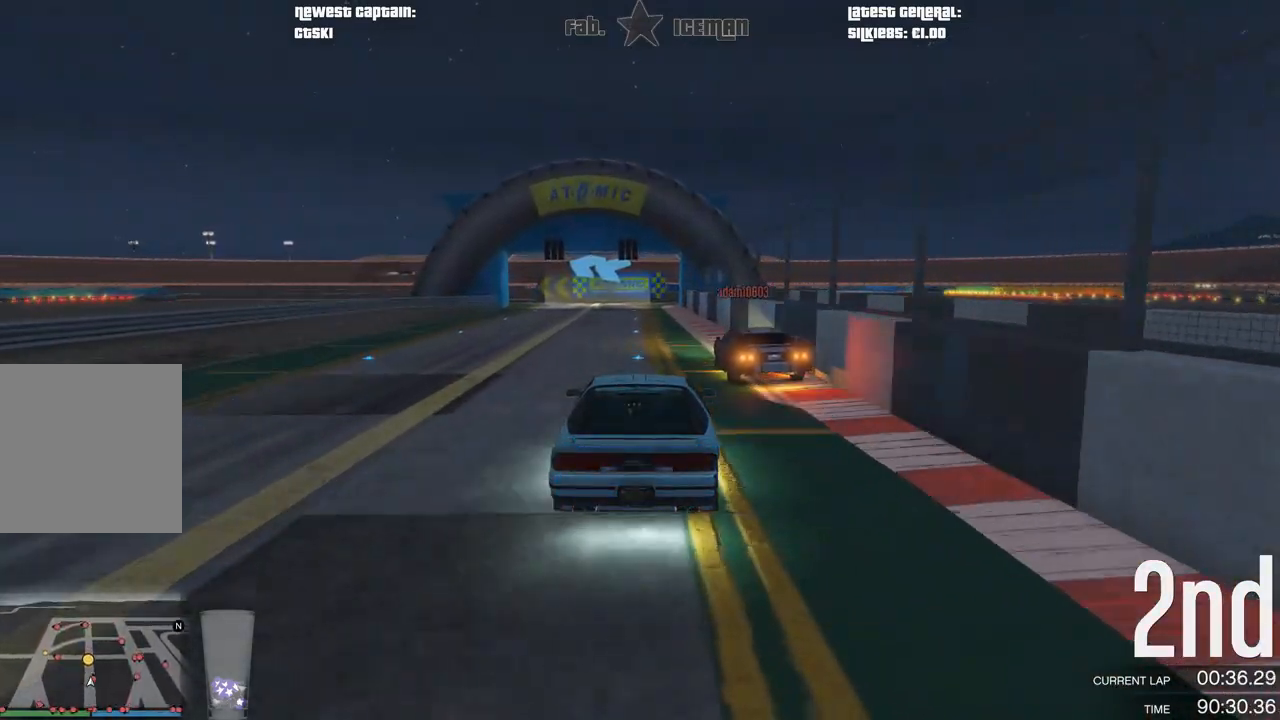
{"buttons": ["R2"], "left_stick": "center", "right_stick": "center", "events": []}
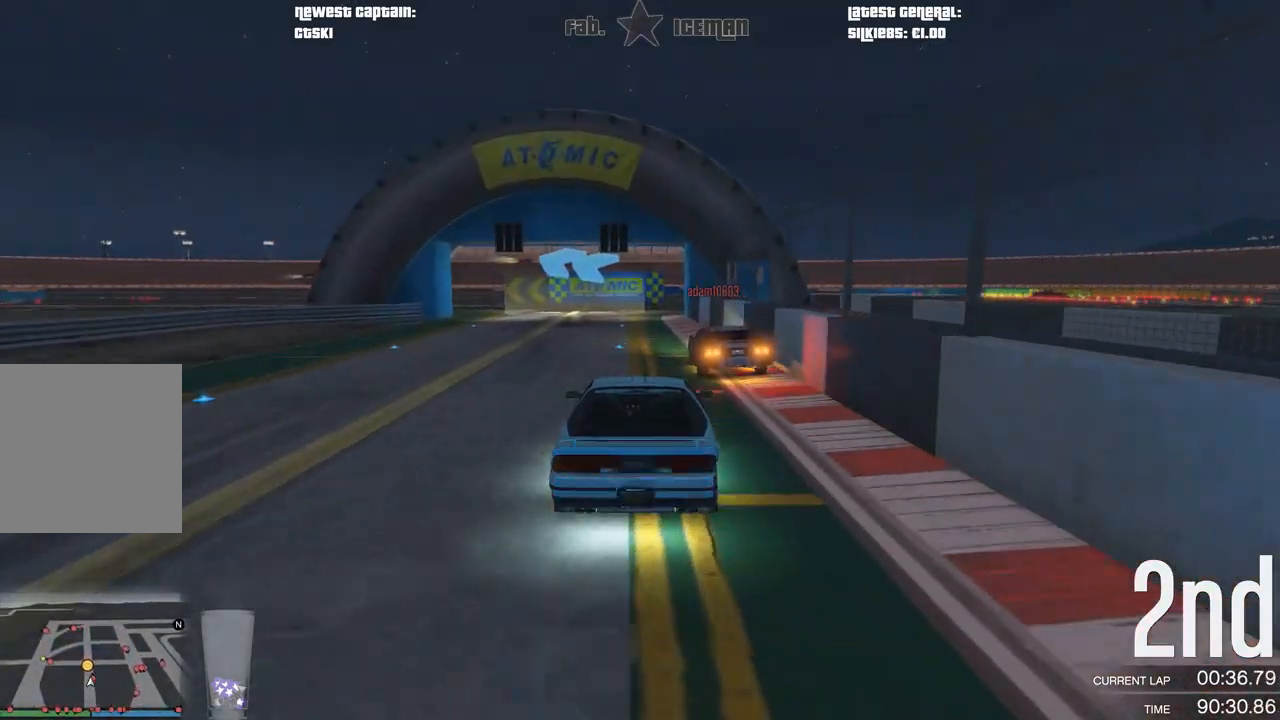
{"buttons": ["L2"], "left_stick": "down-left", "right_stick": "center", "events": [[125, "left_stick", "down-left"], [250, "L2", "down"], [312, "R2", "up"], [354, "left_stick", "center"], [479, "left_stick", "down-left"]]}
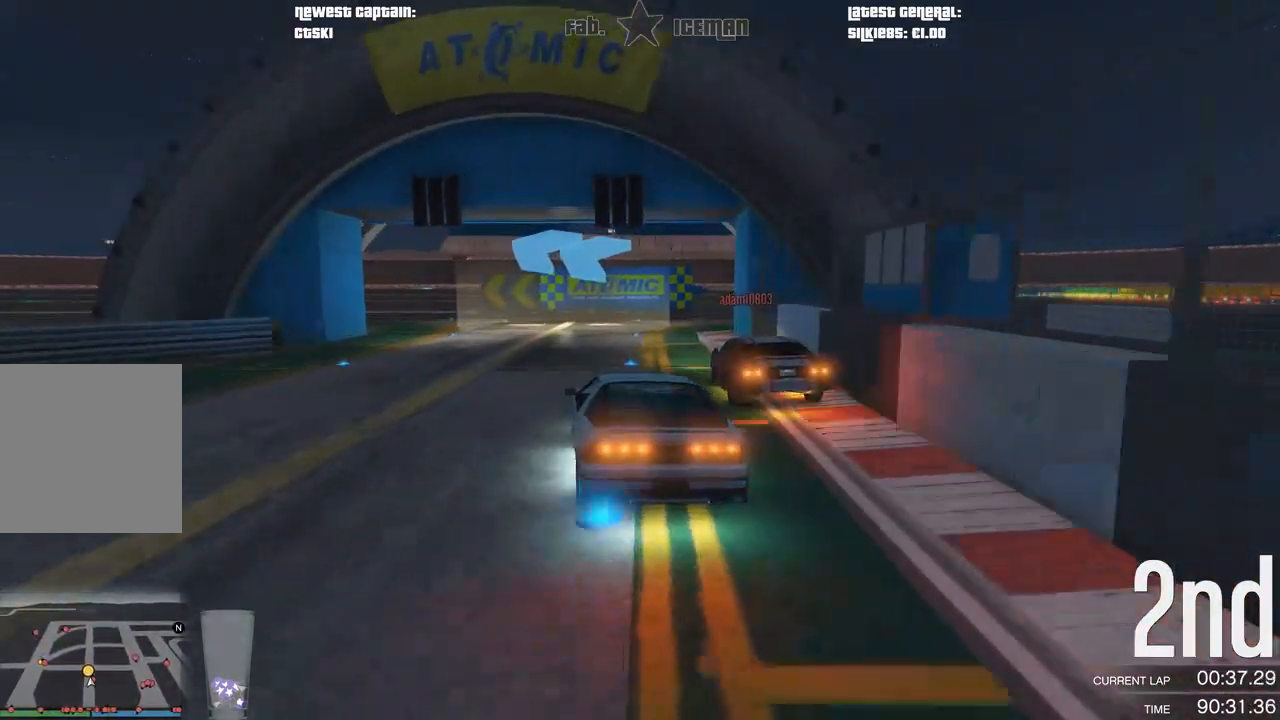
{"buttons": [], "left_stick": "down-left", "right_stick": "center", "events": [[42, "L2", "up"]]}
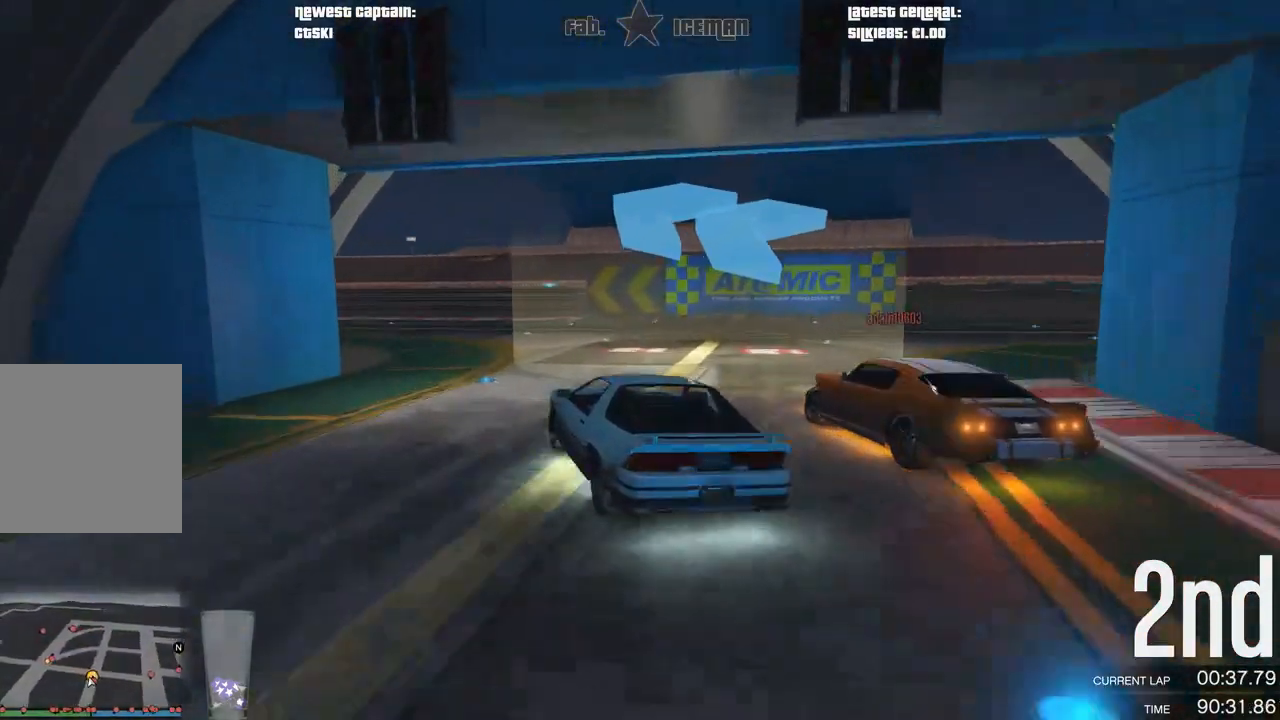
{"buttons": ["R2"], "left_stick": "down-left", "right_stick": "center", "events": [[208, "R2", "down"]]}
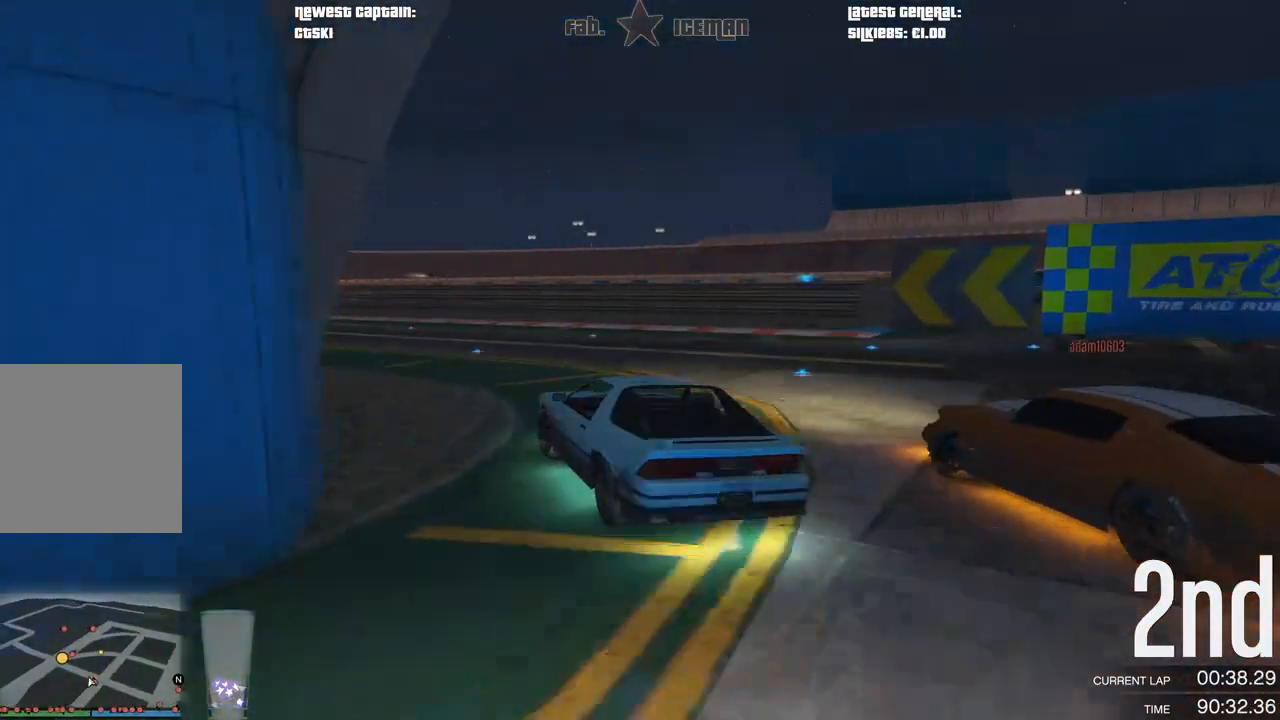
{"buttons": ["R2"], "left_stick": "down-left", "right_stick": "center", "events": []}
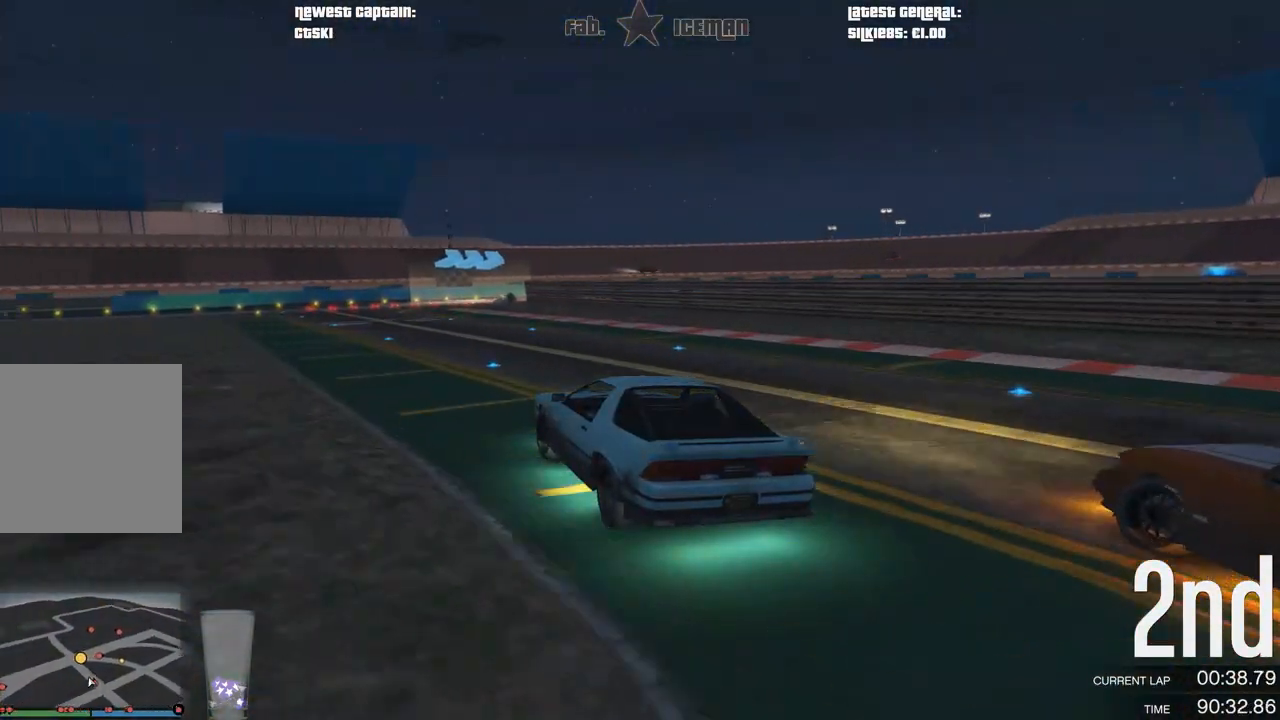
{"buttons": ["R2"], "left_stick": "right", "right_stick": "center", "events": [[292, "left_stick", "center"], [438, "left_stick", "right"]]}
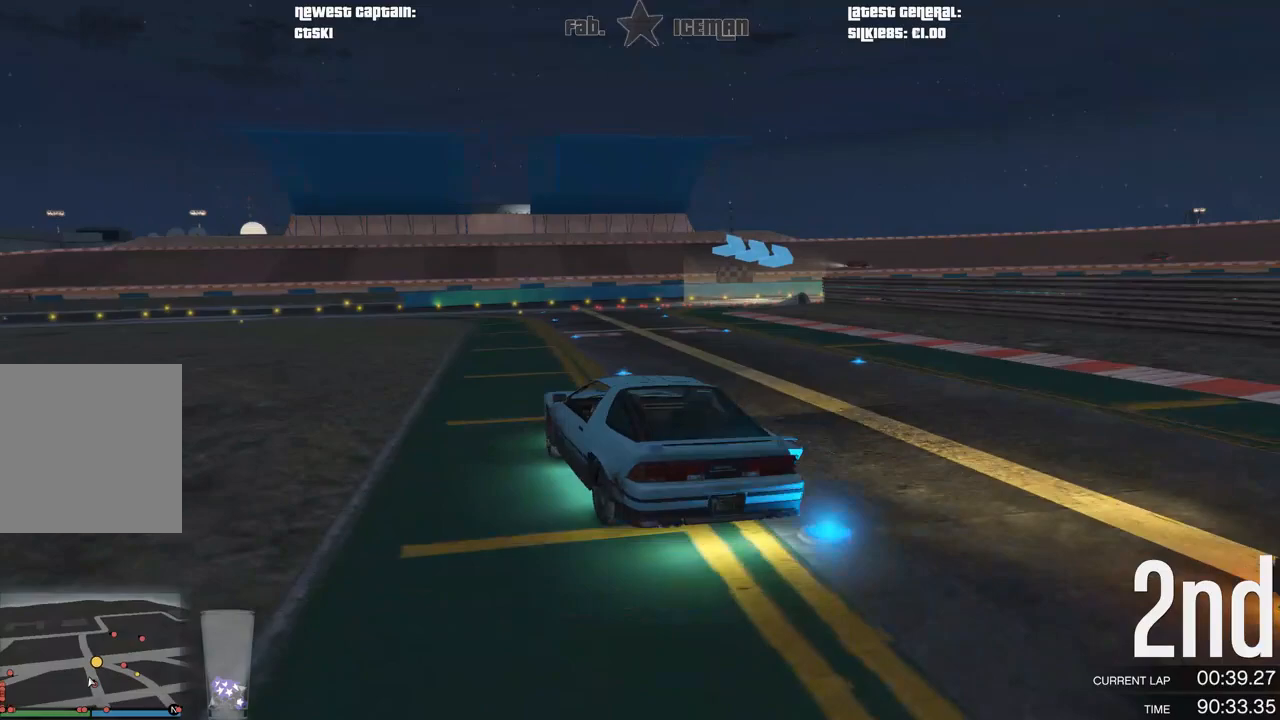
{"buttons": [], "left_stick": "center", "right_stick": "center", "events": [[333, "L2", "down"], [396, "R2", "up"], [417, "L2", "up"], [458, "left_stick", "center"]]}
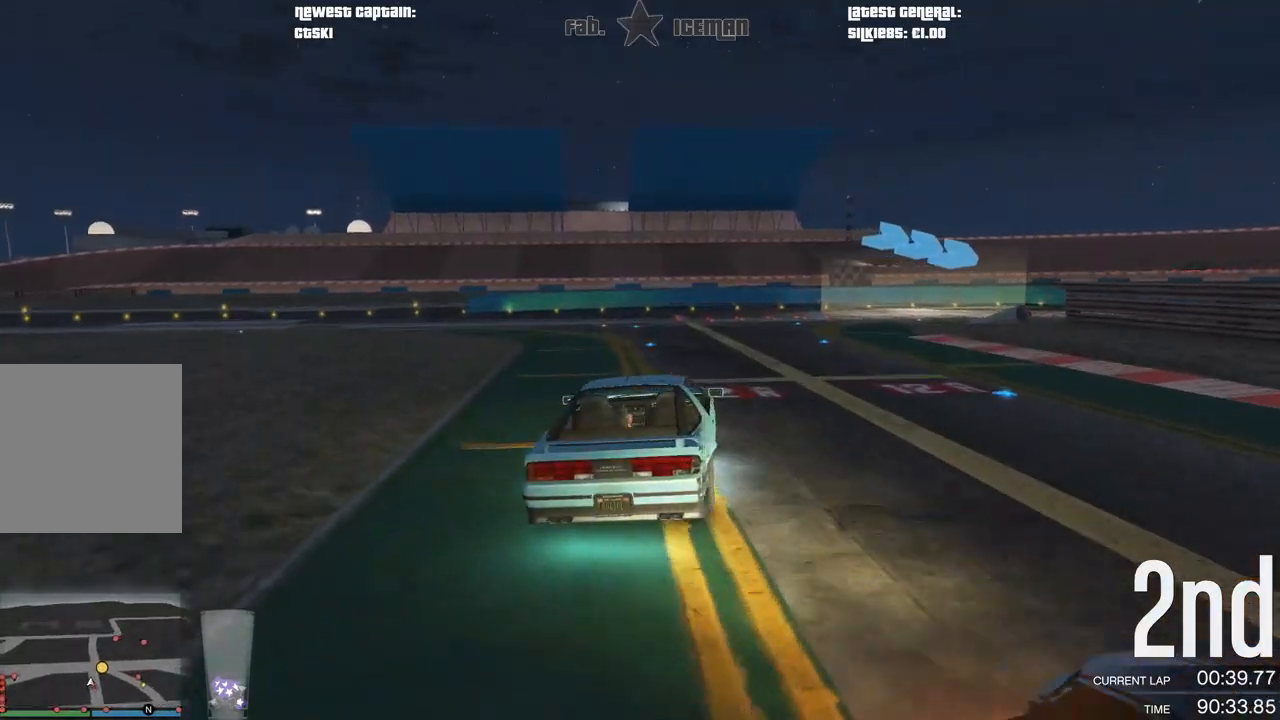
{"buttons": [], "left_stick": "right", "right_stick": "center", "events": [[21, "left_stick", "right"], [188, "left_stick", "up-right"], [479, "left_stick", "right"]]}
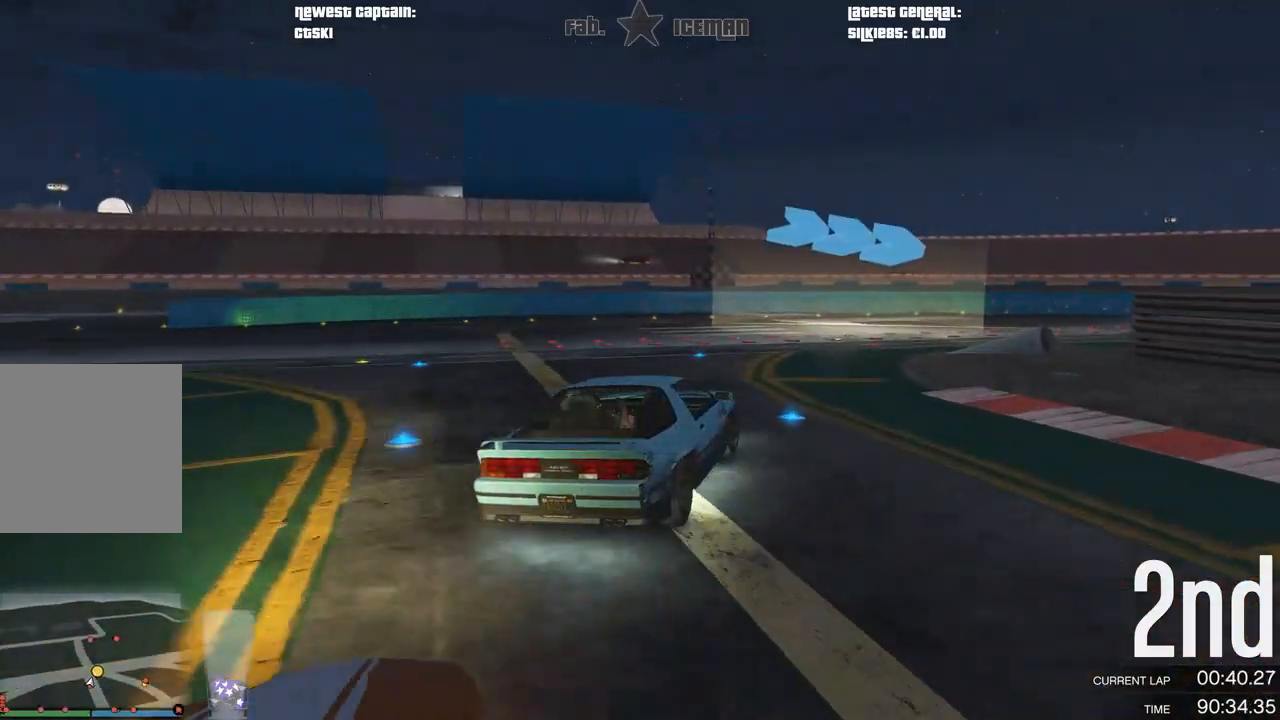
{"buttons": ["R2"], "left_stick": "up-right", "right_stick": "center", "events": [[83, "R2", "down"], [354, "left_stick", "up-right"]]}
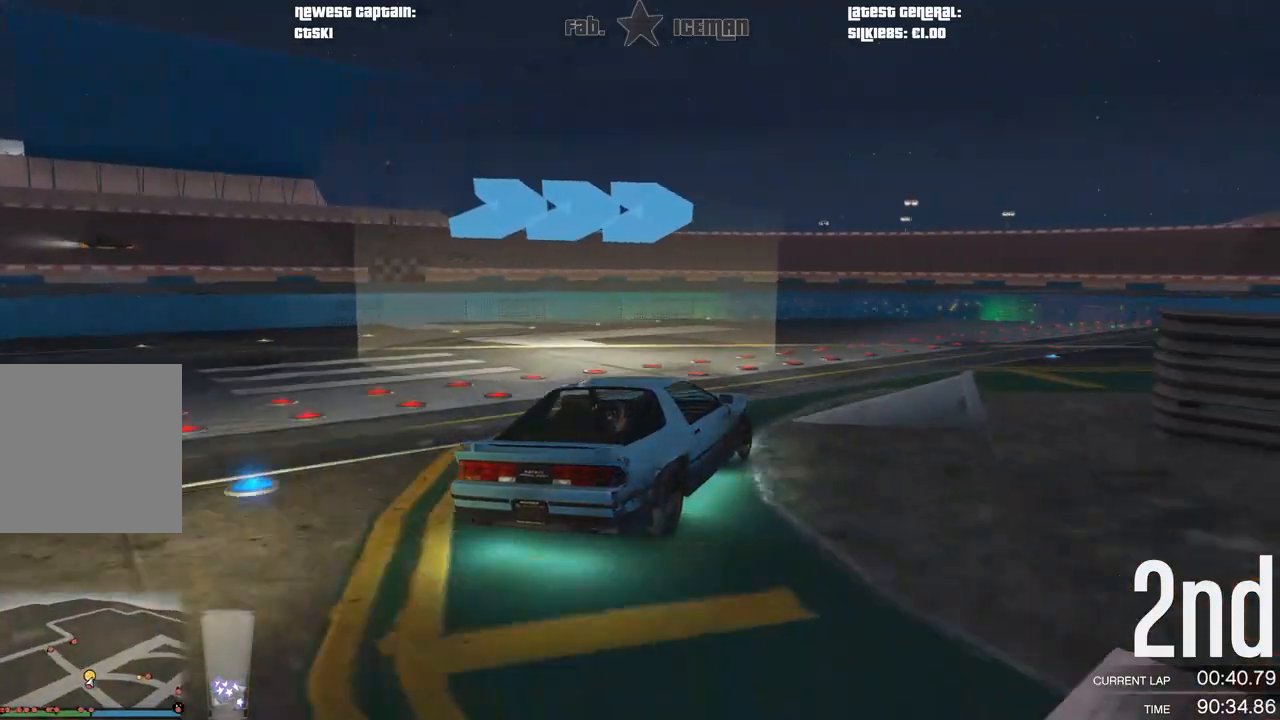
{"buttons": ["R2"], "left_stick": "up-right", "right_stick": "center", "events": [[208, "left_stick", "right"], [375, "left_stick", "up-right"]]}
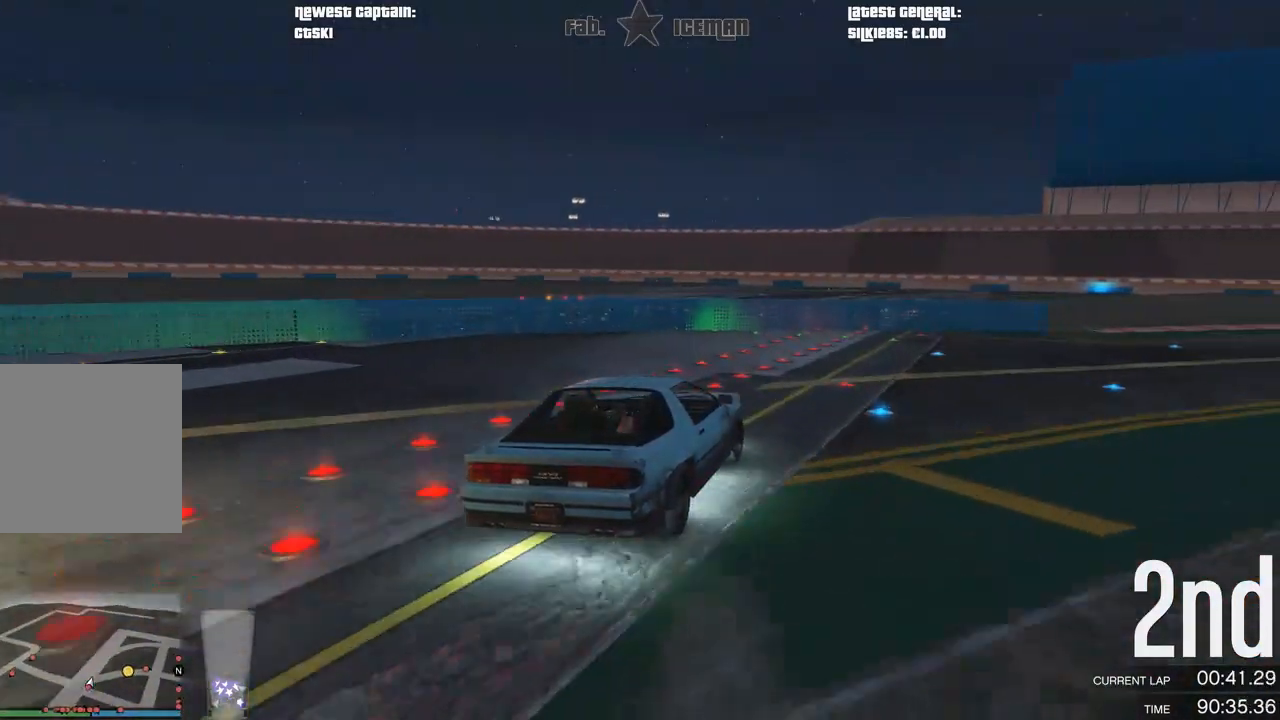
{"buttons": ["R2"], "left_stick": "up-right", "right_stick": "center", "events": []}
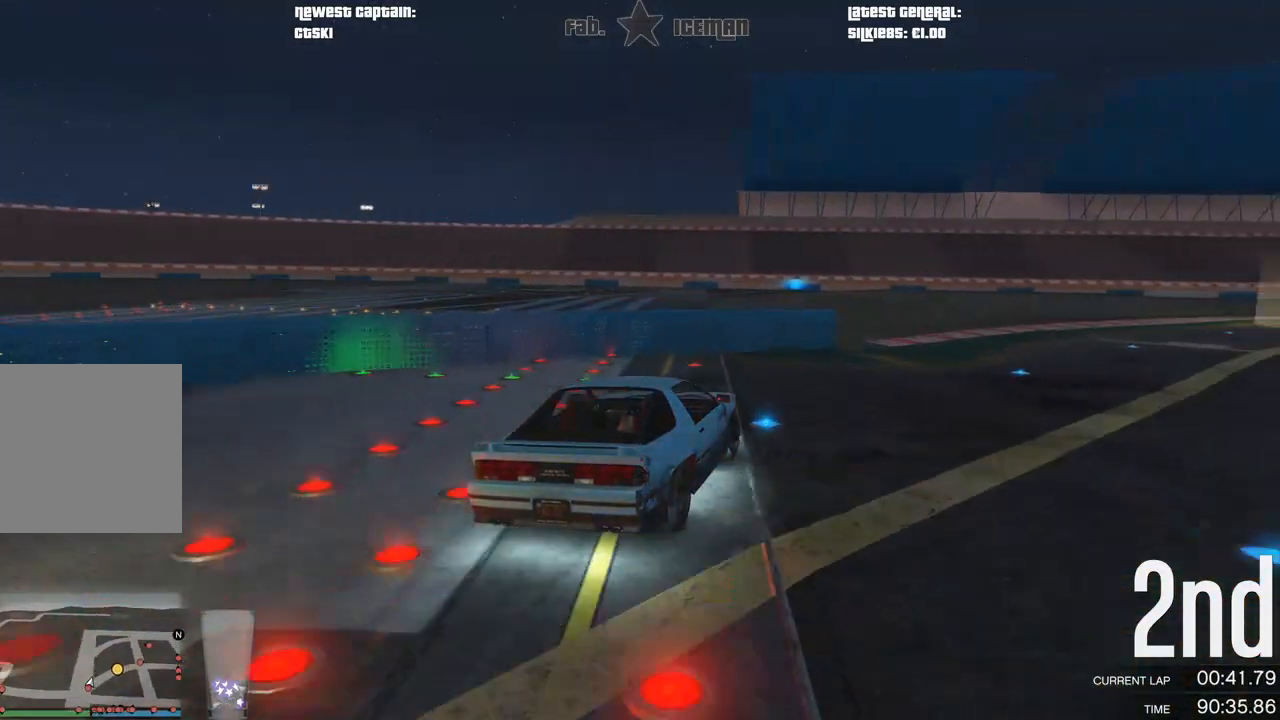
{"buttons": ["R2"], "left_stick": "center", "right_stick": "center", "events": [[250, "left_stick", "center"], [396, "left_stick", "right"], [500, "left_stick", "center"]]}
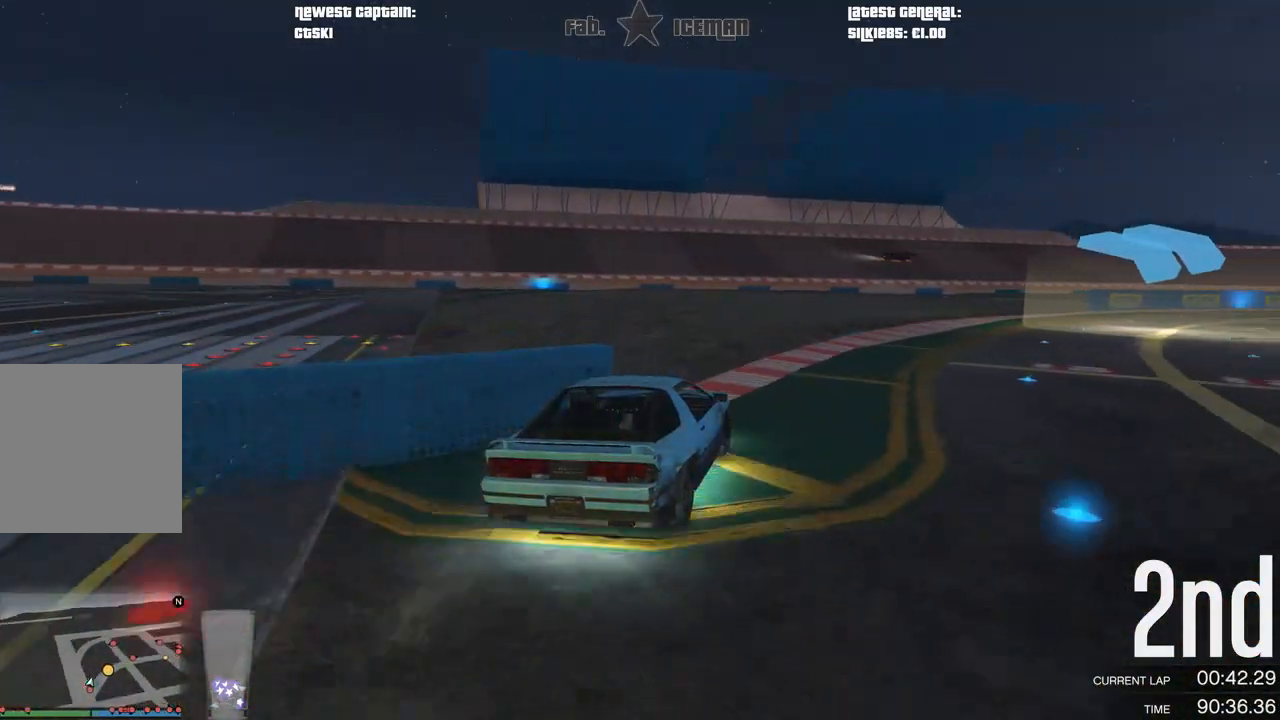
{"buttons": ["R2"], "left_stick": "right", "right_stick": "center", "events": [[333, "left_stick", "right"]]}
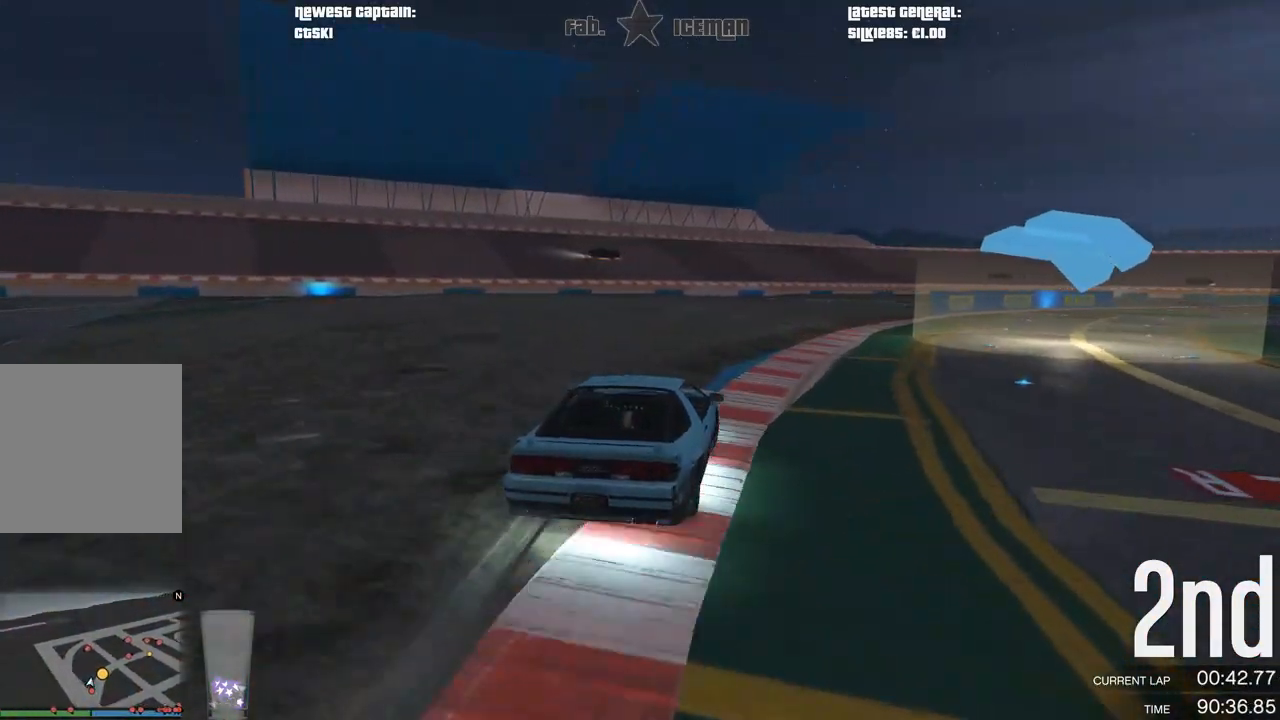
{"buttons": ["R2"], "left_stick": "center", "right_stick": "center", "events": [[83, "left_stick", "center"], [167, "left_stick", "right"], [292, "left_stick", "center"]]}
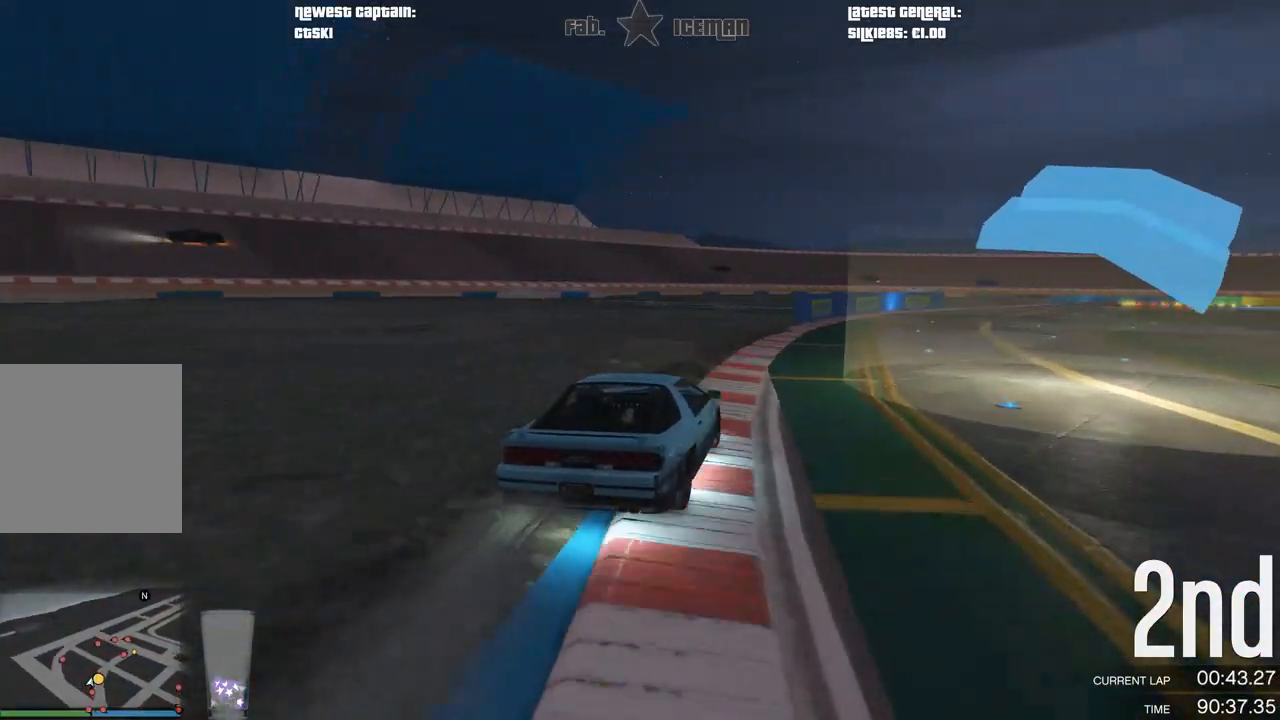
{"buttons": ["R2"], "left_stick": "center", "right_stick": "center", "events": [[62, "left_stick", "right"], [188, "left_stick", "center"]]}
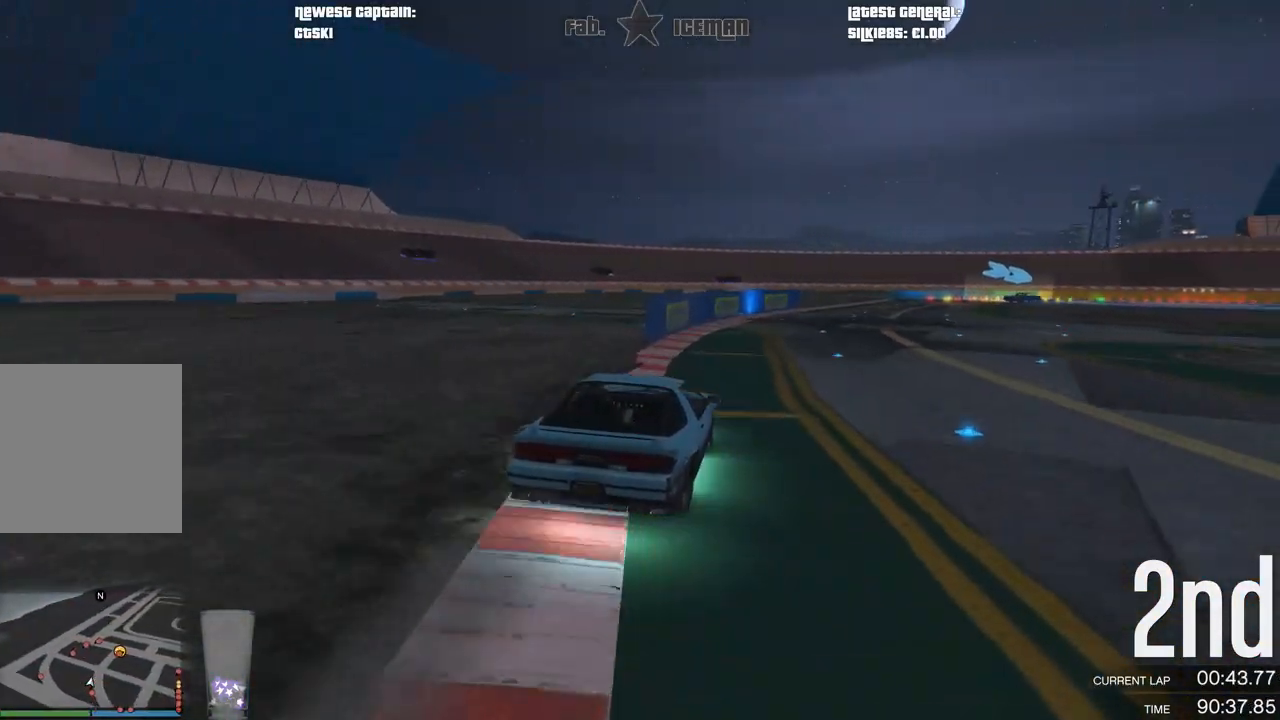
{"buttons": ["R2"], "left_stick": "center", "right_stick": "center", "events": []}
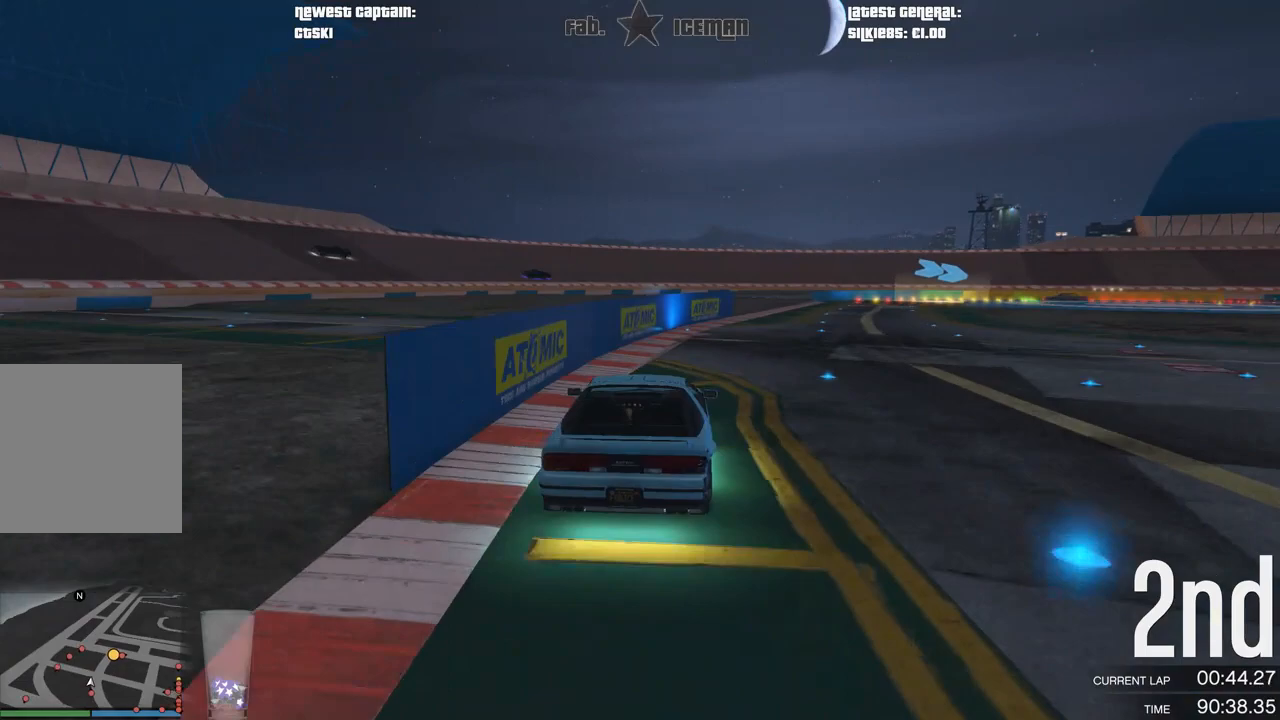
{"buttons": ["R2"], "left_stick": "right", "right_stick": "center", "events": [[42, "left_stick", "right"], [146, "left_stick", "center"], [417, "left_stick", "right"]]}
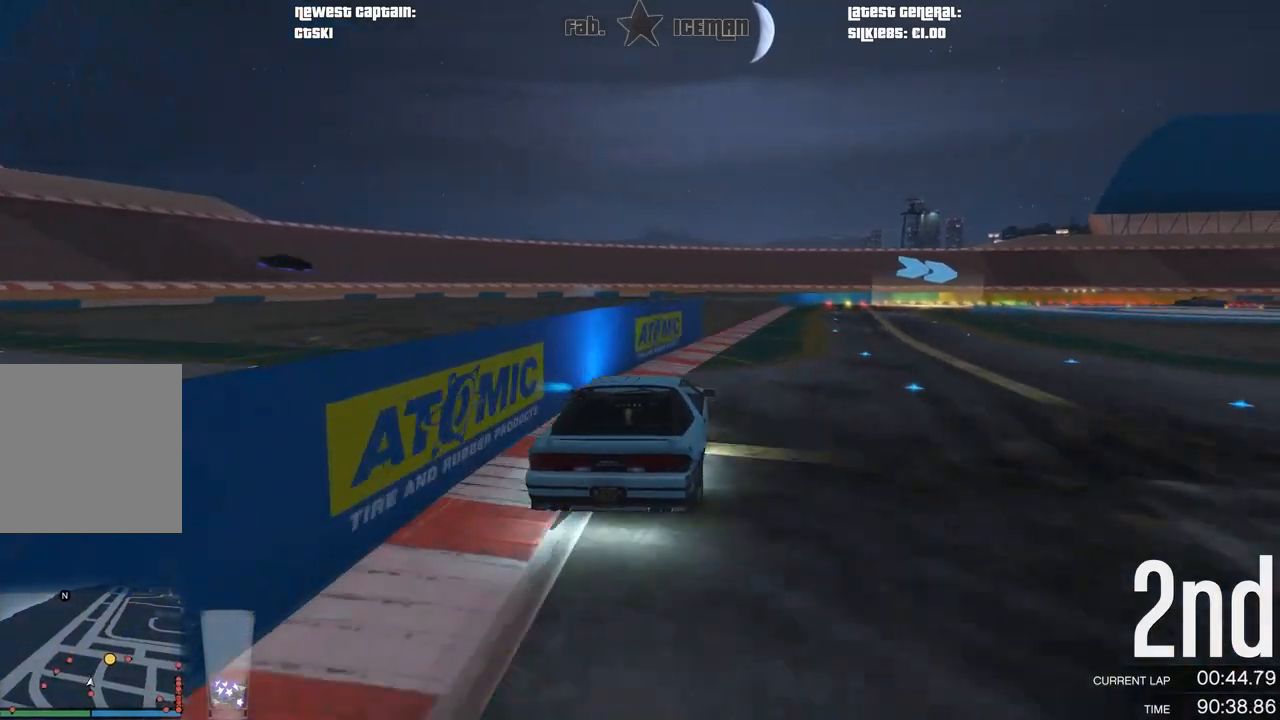
{"buttons": ["R2"], "left_stick": "right", "right_stick": "center", "events": [[21, "R1", "down"], [21, "left_stick", "center"], [104, "left_stick", "right"], [146, "R1", "up"], [229, "left_stick", "center"], [500, "left_stick", "right"]]}
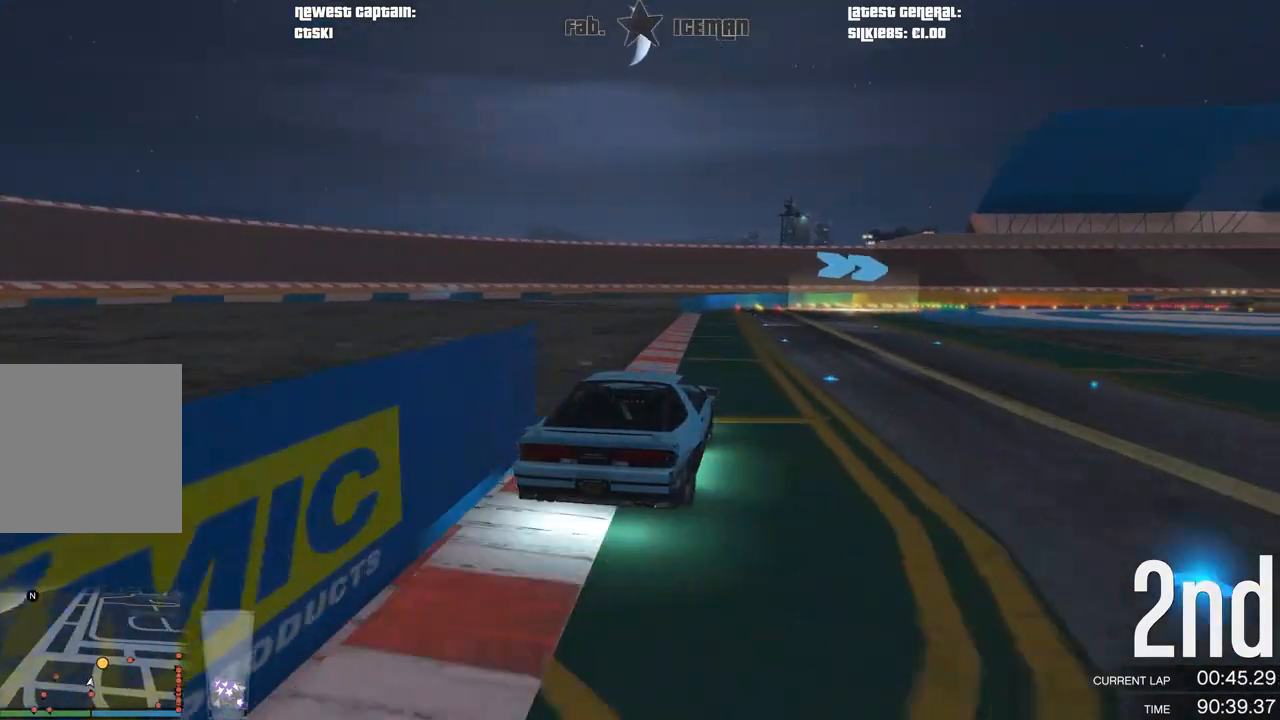
{"buttons": ["R2"], "left_stick": "center", "right_stick": "center", "events": [[146, "left_stick", "center"], [312, "left_stick", "right"], [479, "left_stick", "center"]]}
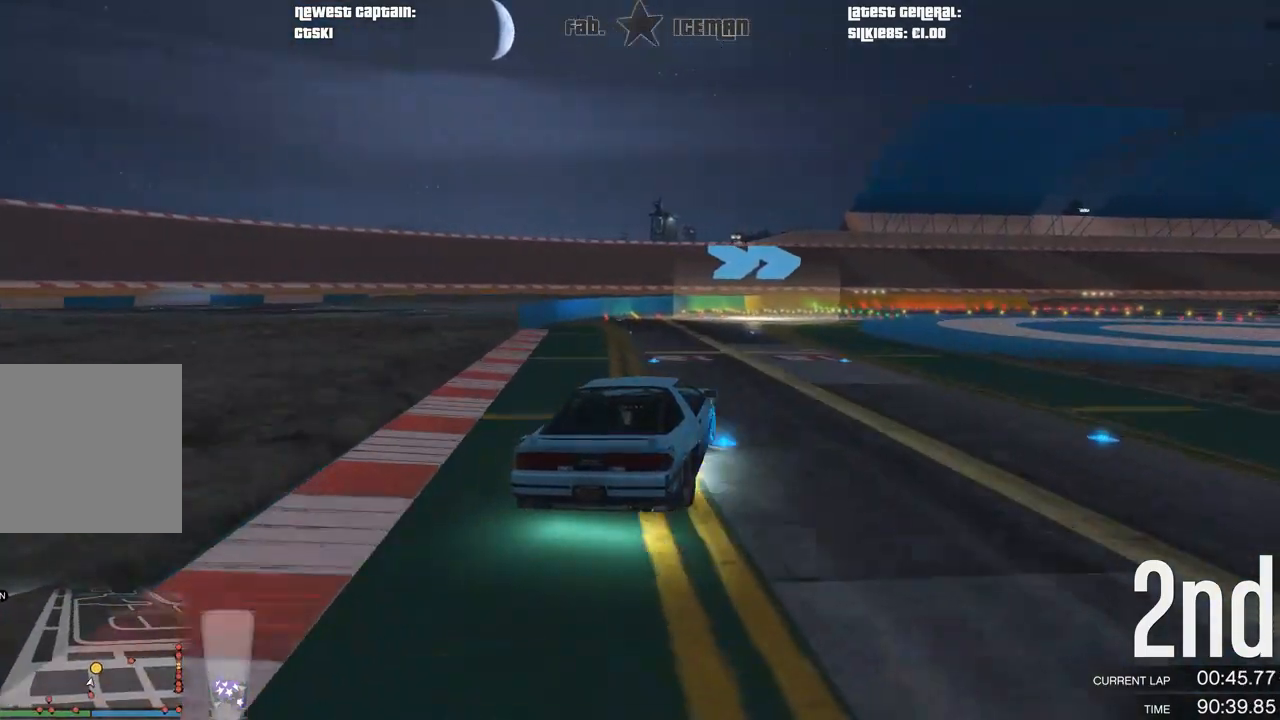
{"buttons": ["R2"], "left_stick": "right", "right_stick": "center", "events": [[104, "left_stick", "right"], [271, "left_stick", "center"], [375, "left_stick", "right"]]}
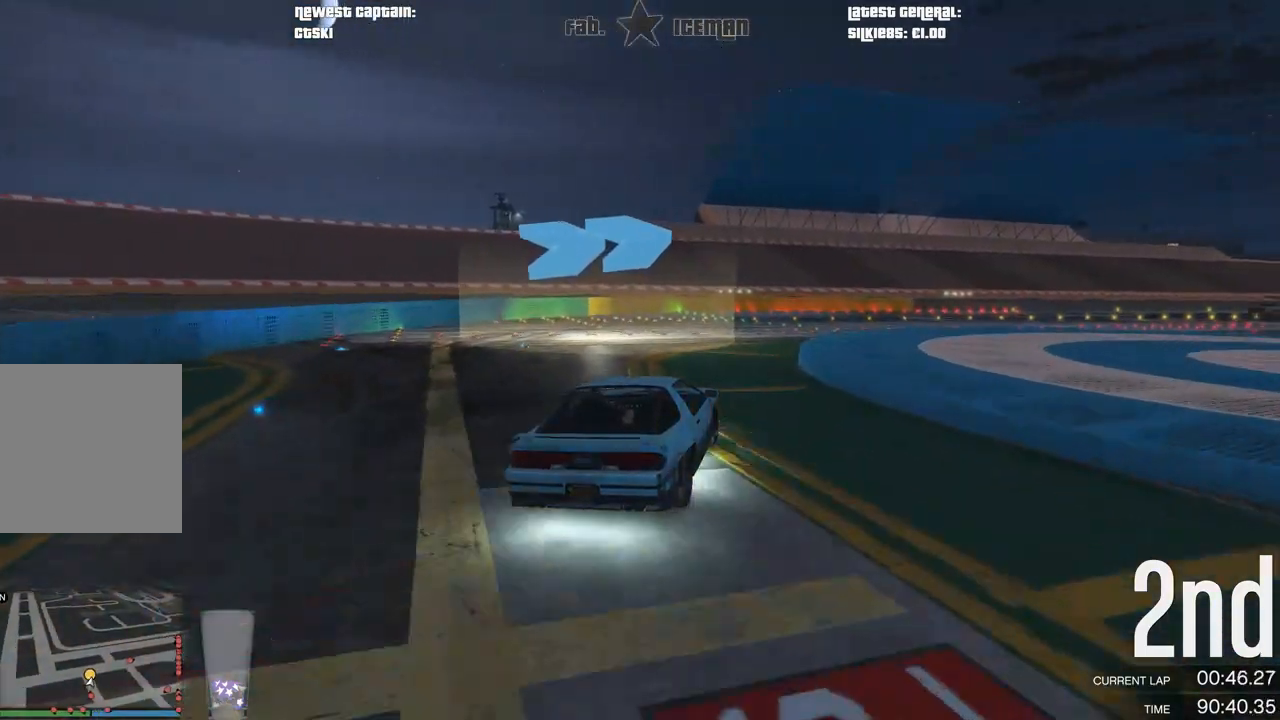
{"buttons": ["R2"], "left_stick": "right", "right_stick": "center", "events": [[62, "left_stick", "center"], [125, "left_stick", "right"], [292, "left_stick", "center"], [417, "left_stick", "right"]]}
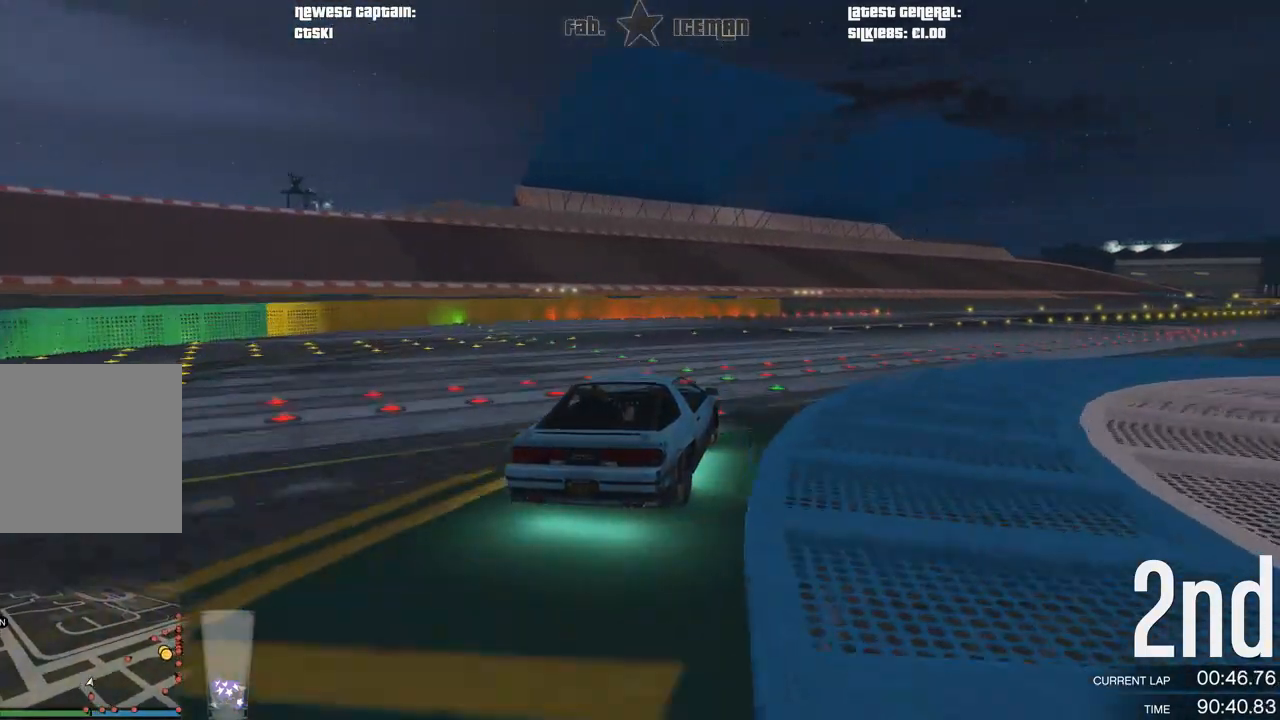
{"buttons": ["R2"], "left_stick": "center", "right_stick": "center", "events": [[83, "left_stick", "center"], [250, "left_stick", "right"], [417, "left_stick", "center"]]}
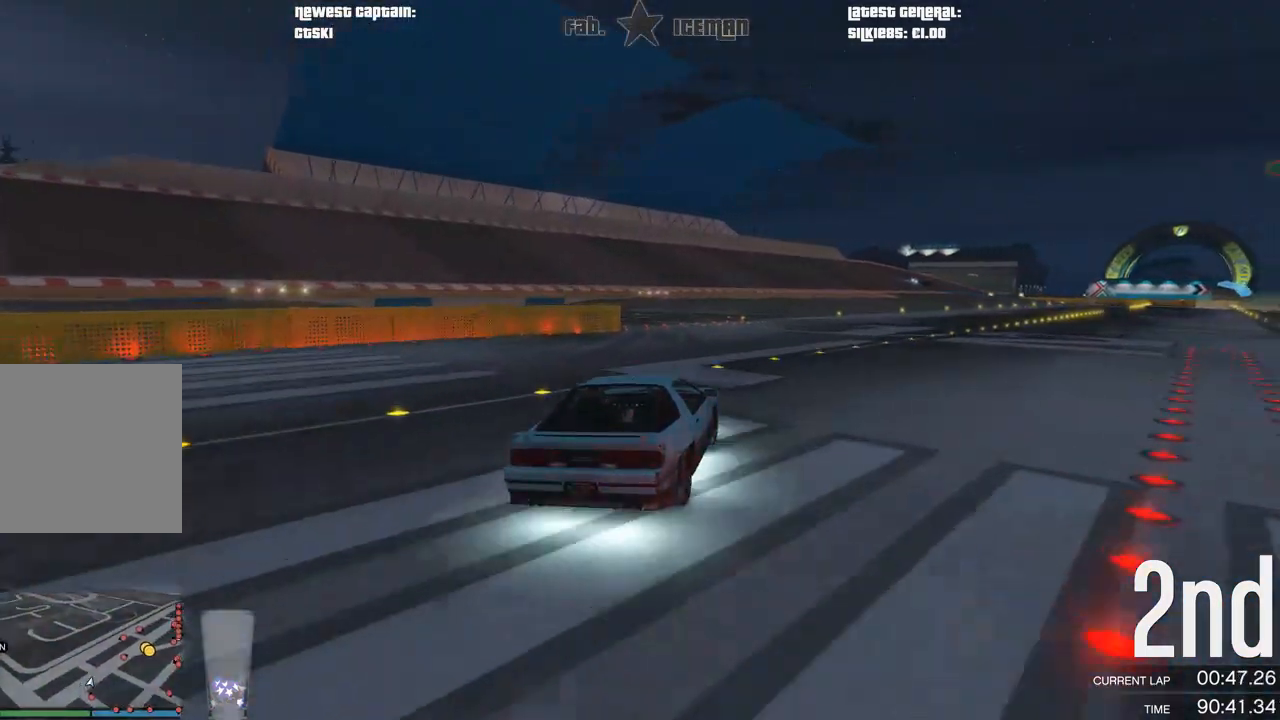
{"buttons": ["R2"], "left_stick": "right", "right_stick": "center", "events": [[146, "left_stick", "right"], [271, "left_stick", "center"], [417, "left_stick", "right"]]}
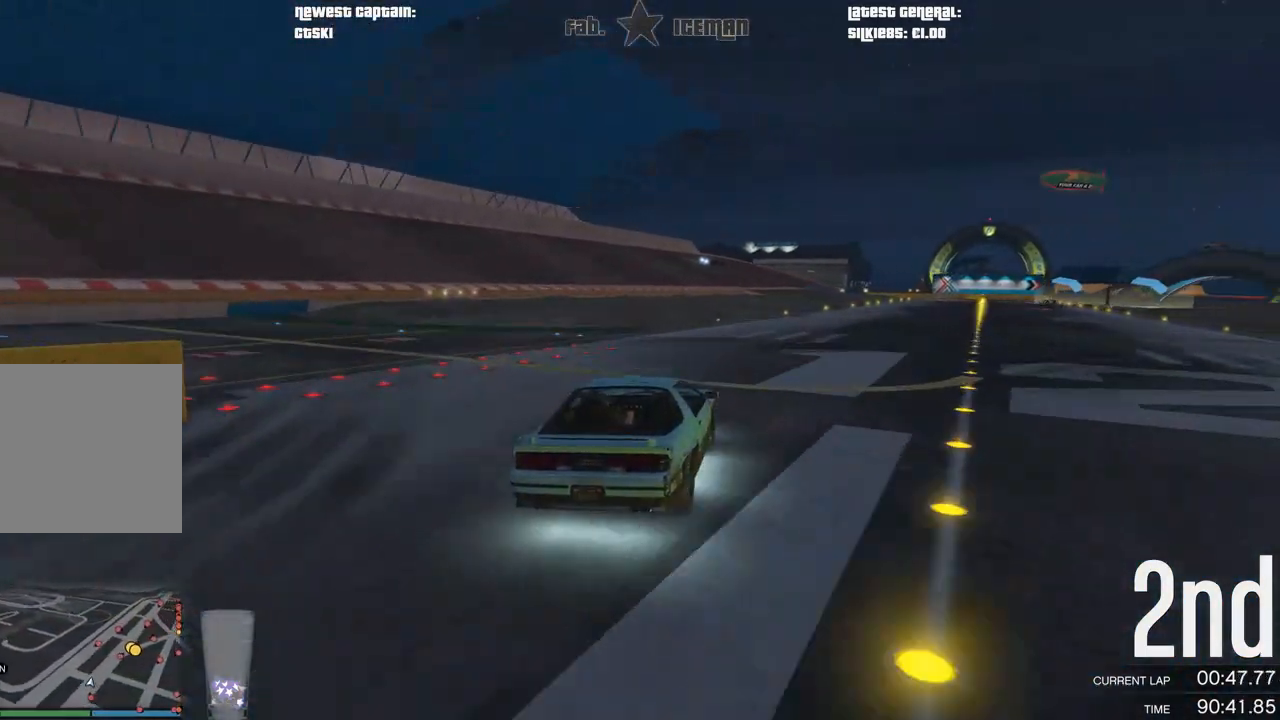
{"buttons": ["R2", "R3"], "left_stick": "right", "right_stick": "center", "events": [[42, "left_stick", "center"], [188, "left_stick", "right"], [333, "left_stick", "center"], [438, "R3", "down"], [438, "left_stick", "right"]]}
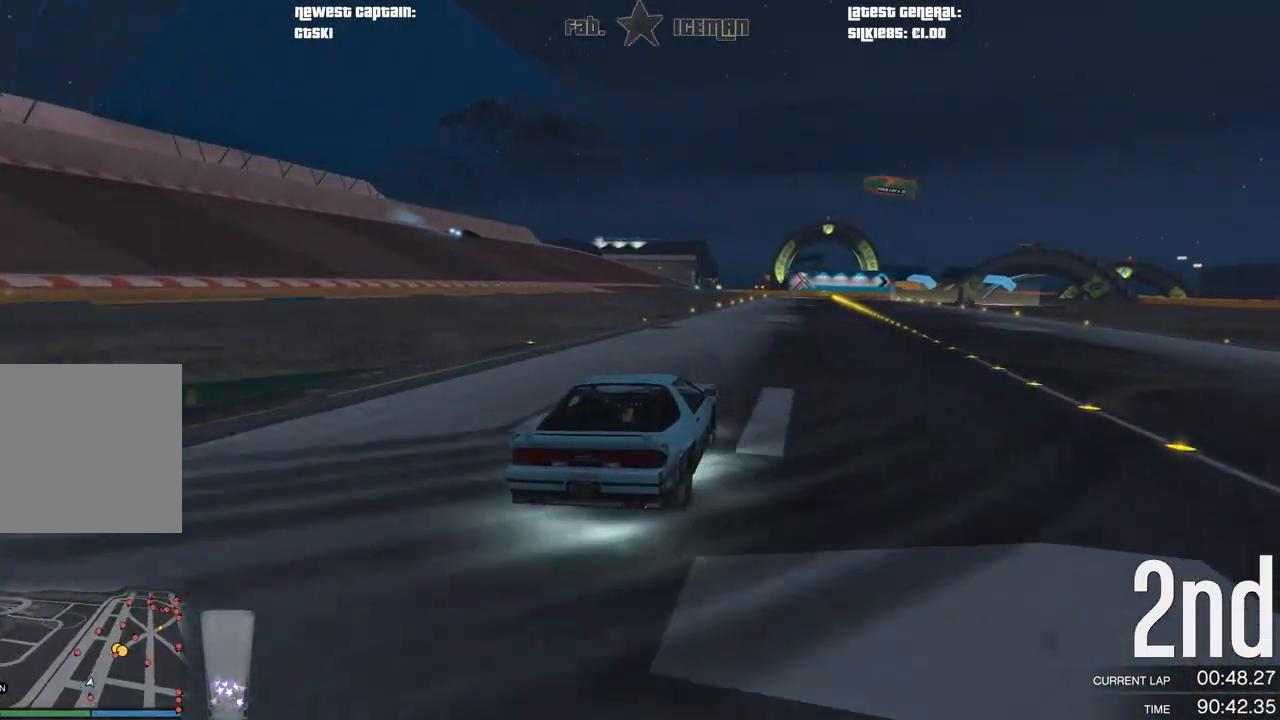
{"buttons": ["R2"], "left_stick": "center", "right_stick": "center", "events": [[62, "left_stick", "center"], [229, "left_stick", "right"], [271, "R3", "up"], [396, "left_stick", "center"]]}
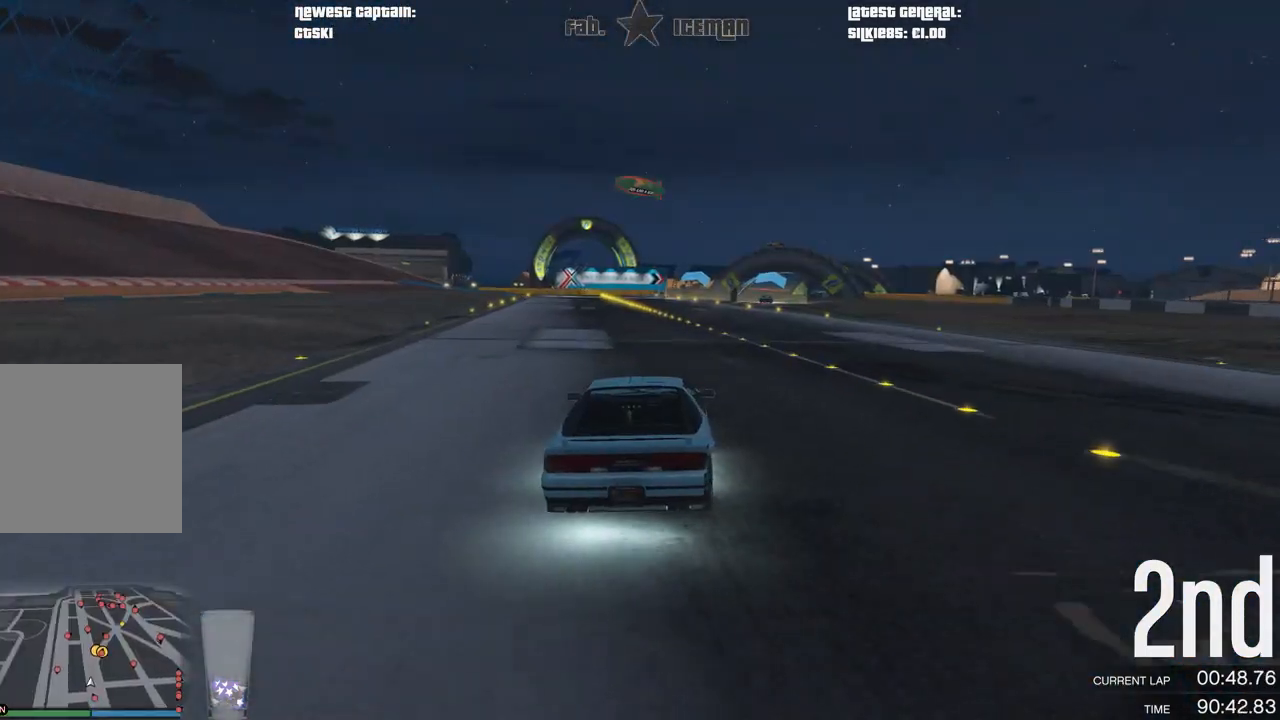
{"buttons": ["R2"], "left_stick": "center", "right_stick": "center", "events": [[104, "left_stick", "right"], [229, "left_stick", "center"]]}